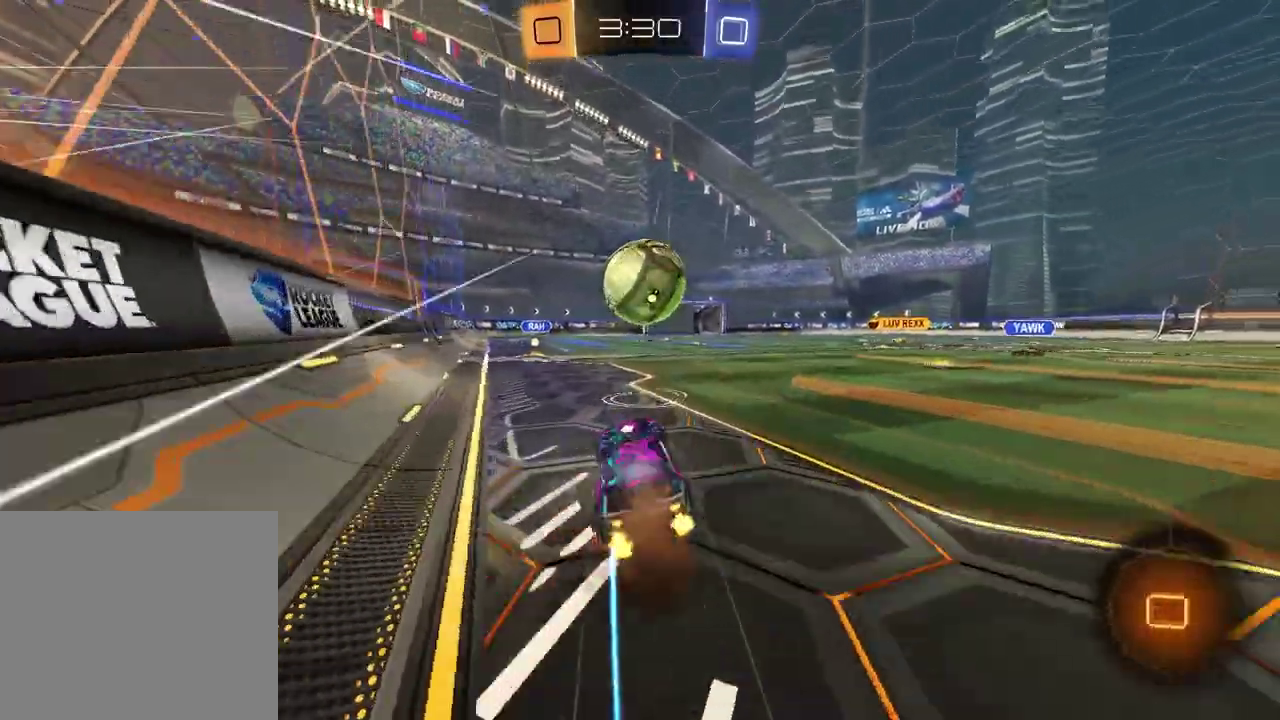
Gameplay with a controller (PlayStation layout); each line is a JSON object with the inputs held at the frame after it (dt_ms = milliseconds from this image to that frame). "events" lists button and stick changes between this image and that frame as [ms after this image, input, new state], when the widget could be followed in between. Not read: L1 R1.
{"dt_ms": 300, "buttons": ["CROSS", "R2"], "left_stick": "center", "right_stick": "center", "events": [[50, "CROSS", "up"], [67, "left_stick", "center"], [267, "CROSS", "down"]]}
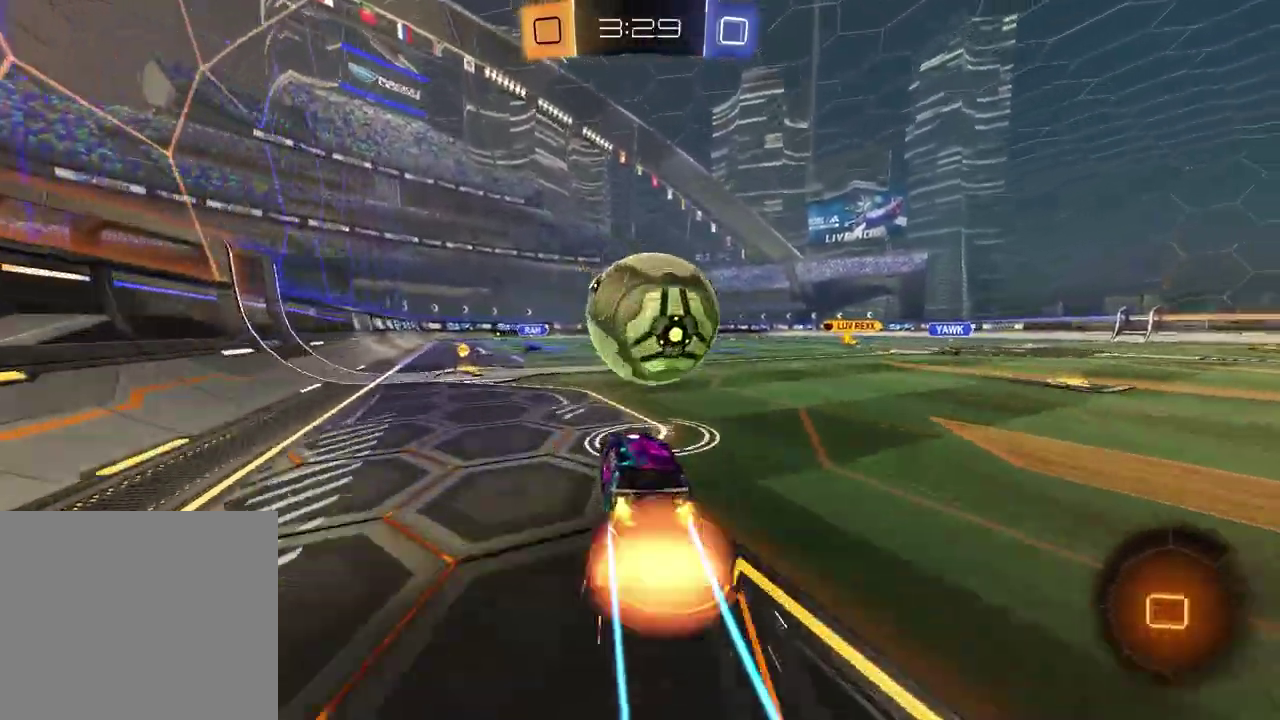
{"dt_ms": 900, "buttons": [], "left_stick": "center", "right_stick": "center", "events": [[50, "left_stick", "down-left"], [167, "left_stick", "down-right"], [183, "CROSS", "up"], [217, "left_stick", "down"], [267, "left_stick", "down-left"], [467, "left_stick", "down"], [550, "left_stick", "up-left"], [567, "SQUARE", "down"], [833, "R2", "up"], [867, "SQUARE", "up"], [900, "left_stick", "center"]]}
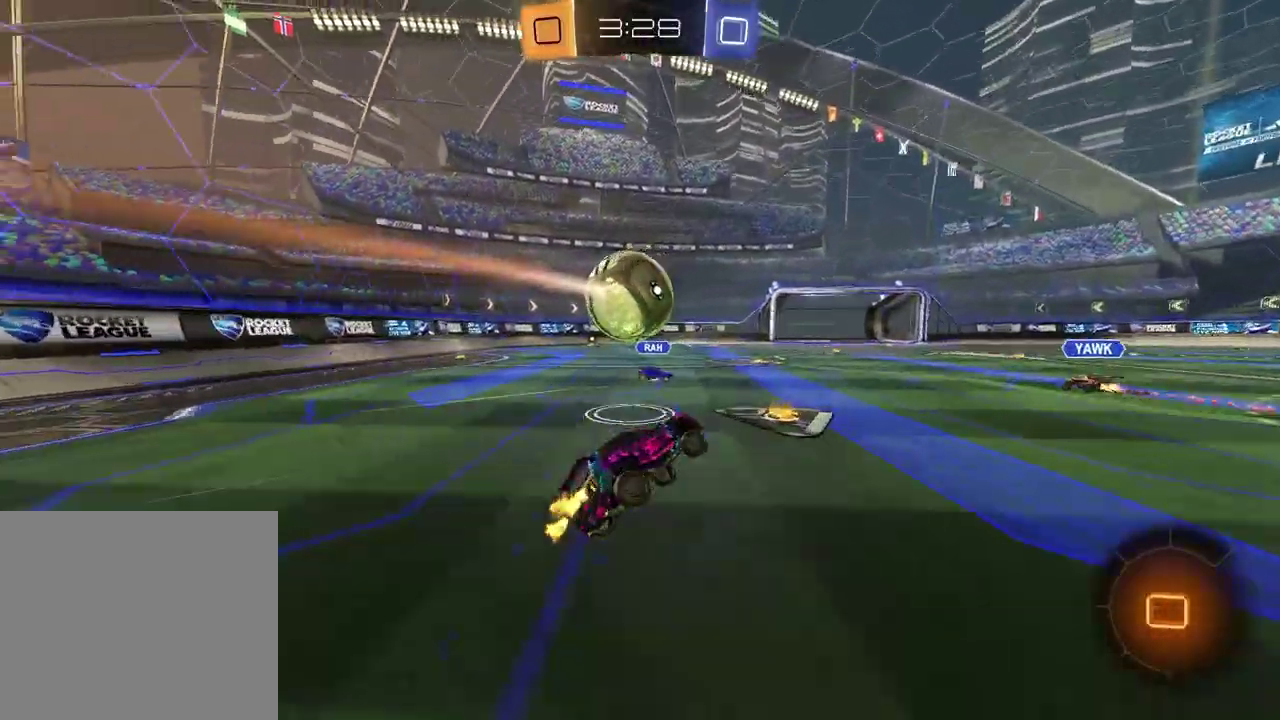
{"dt_ms": 300, "buttons": ["R2"], "left_stick": "center", "right_stick": "center", "events": [[117, "R2", "down"]]}
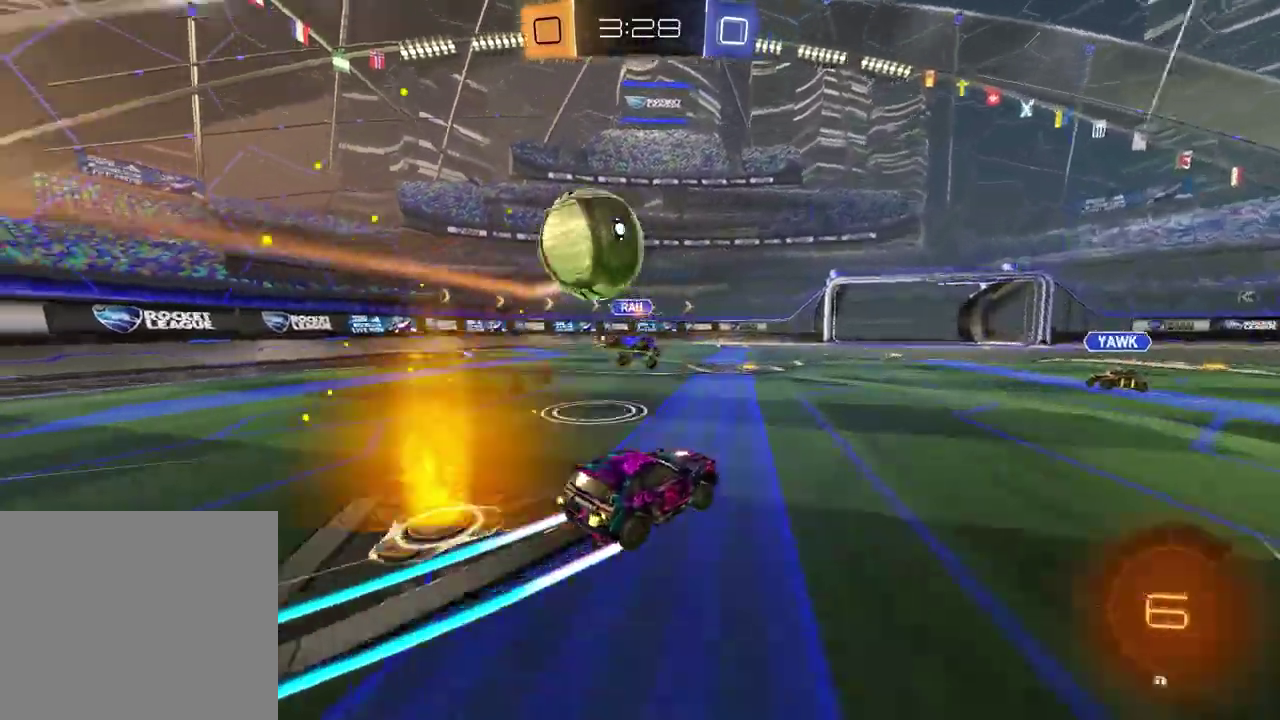
{"dt_ms": 600, "buttons": ["R2"], "left_stick": "right", "right_stick": "center", "events": [[67, "left_stick", "right"], [150, "TRIANGLE", "down"], [233, "TRIANGLE", "up"], [367, "TRIANGLE", "down"], [467, "TRIANGLE", "up"]]}
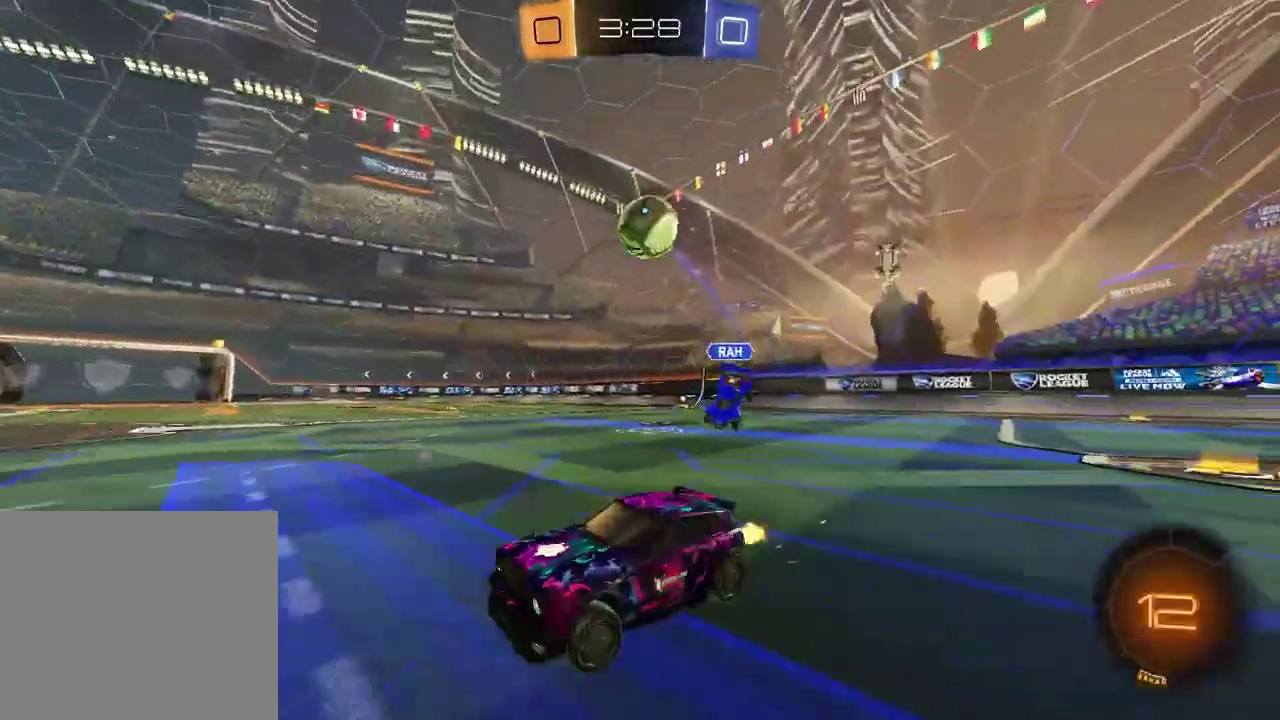
{"dt_ms": 400, "buttons": ["L2"], "left_stick": "right", "right_stick": "center", "events": [[167, "R2", "up"], [267, "L2", "down"]]}
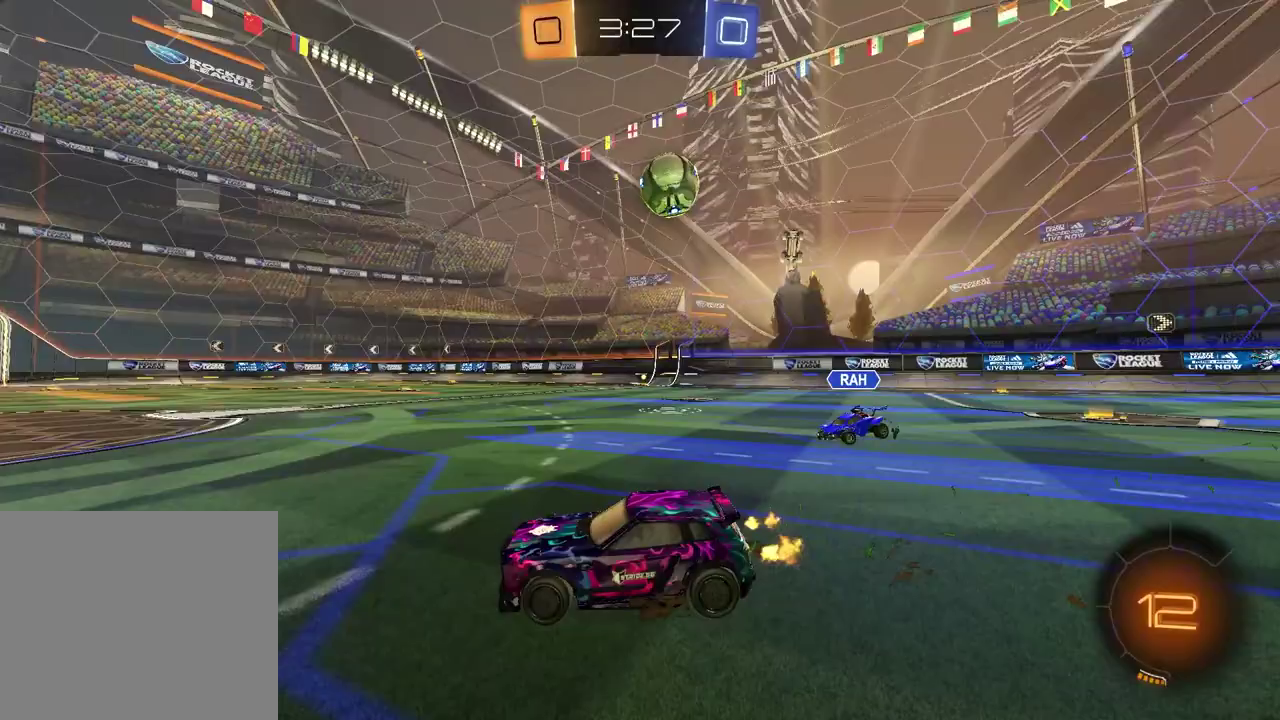
{"dt_ms": 500, "buttons": ["R2"], "left_stick": "down-right", "right_stick": "center", "events": [[50, "L2", "up"], [333, "R2", "down"], [483, "left_stick", "down-right"]]}
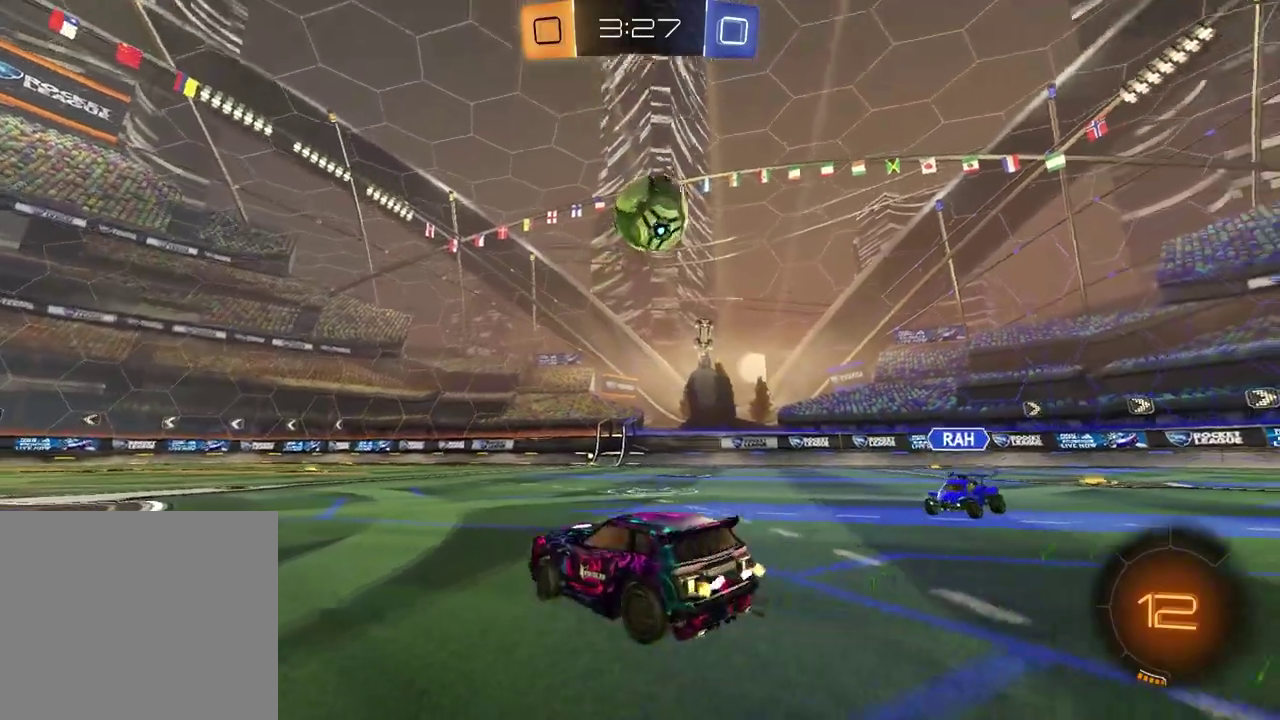
{"dt_ms": 500, "buttons": ["R2"], "left_stick": "center", "right_stick": "center", "events": [[33, "CROSS", "down"], [33, "left_stick", "up-left"], [233, "CROSS", "up"], [300, "CROSS", "down"], [300, "left_stick", "center"], [483, "CROSS", "up"]]}
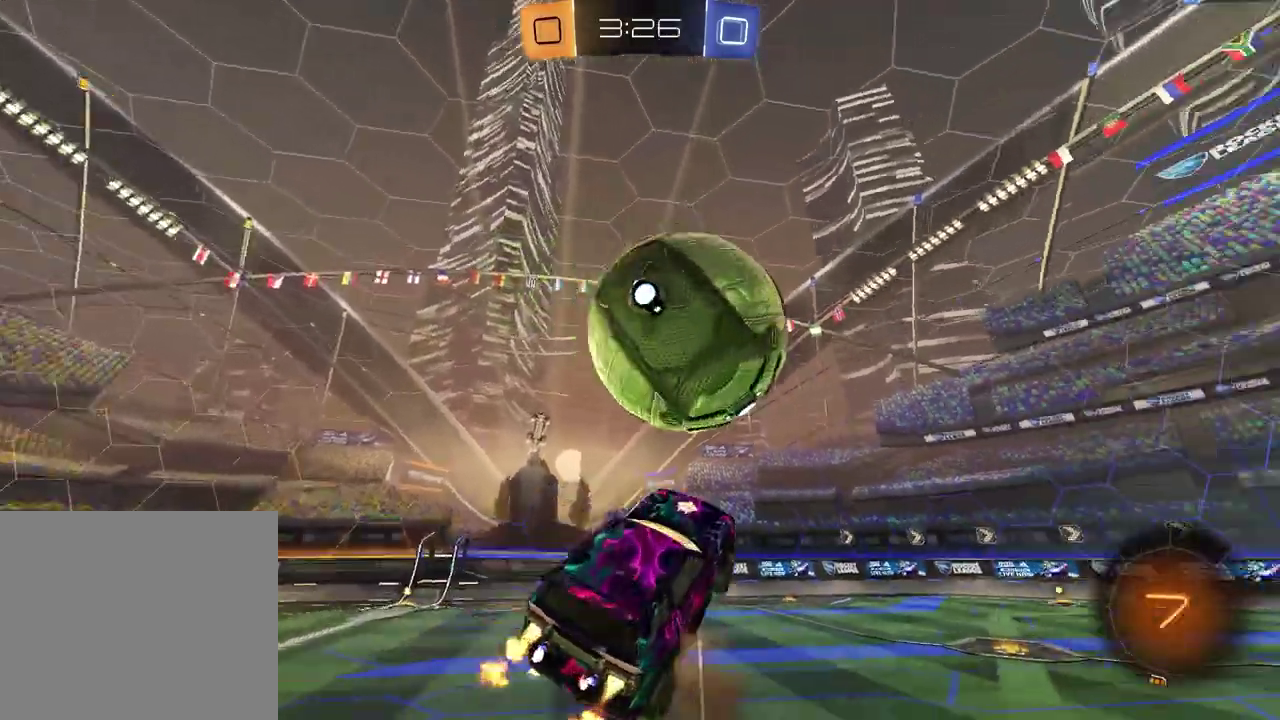
{"dt_ms": 400, "buttons": ["R2"], "left_stick": "up-right", "right_stick": "center"}
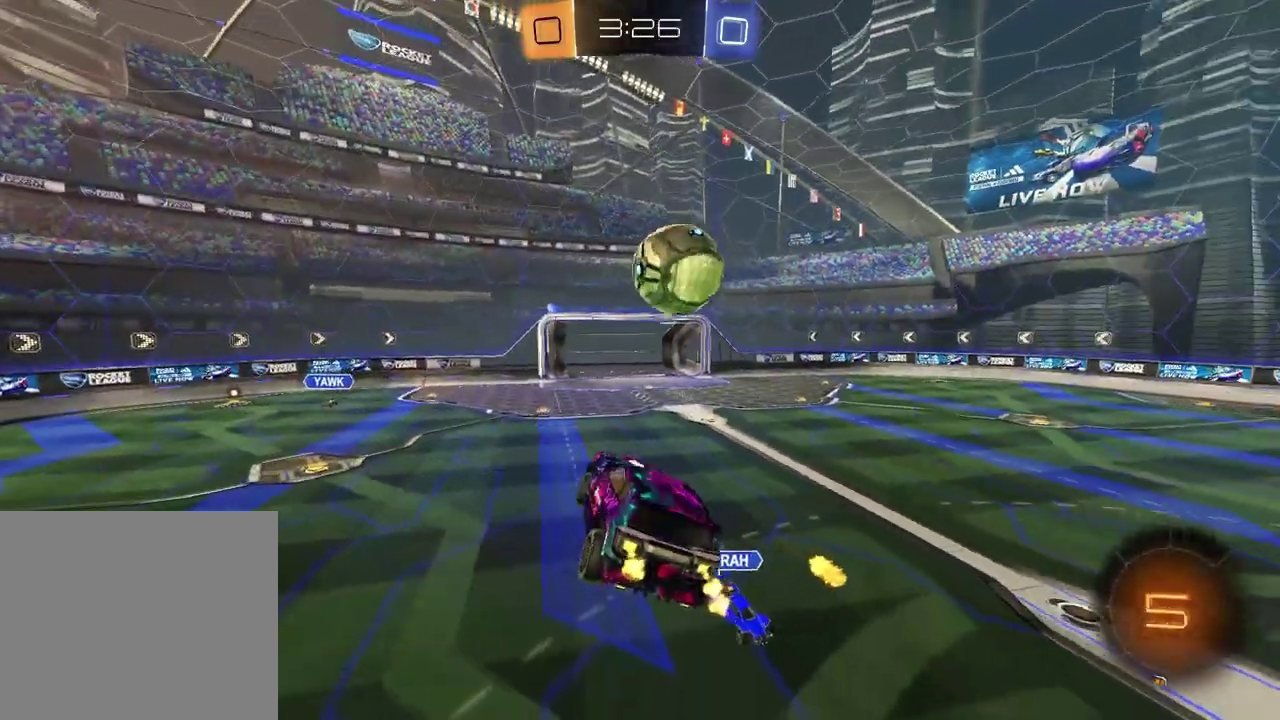
{"dt_ms": 600, "buttons": ["SQUARE", "R2"], "left_stick": "down-right", "right_stick": "center"}
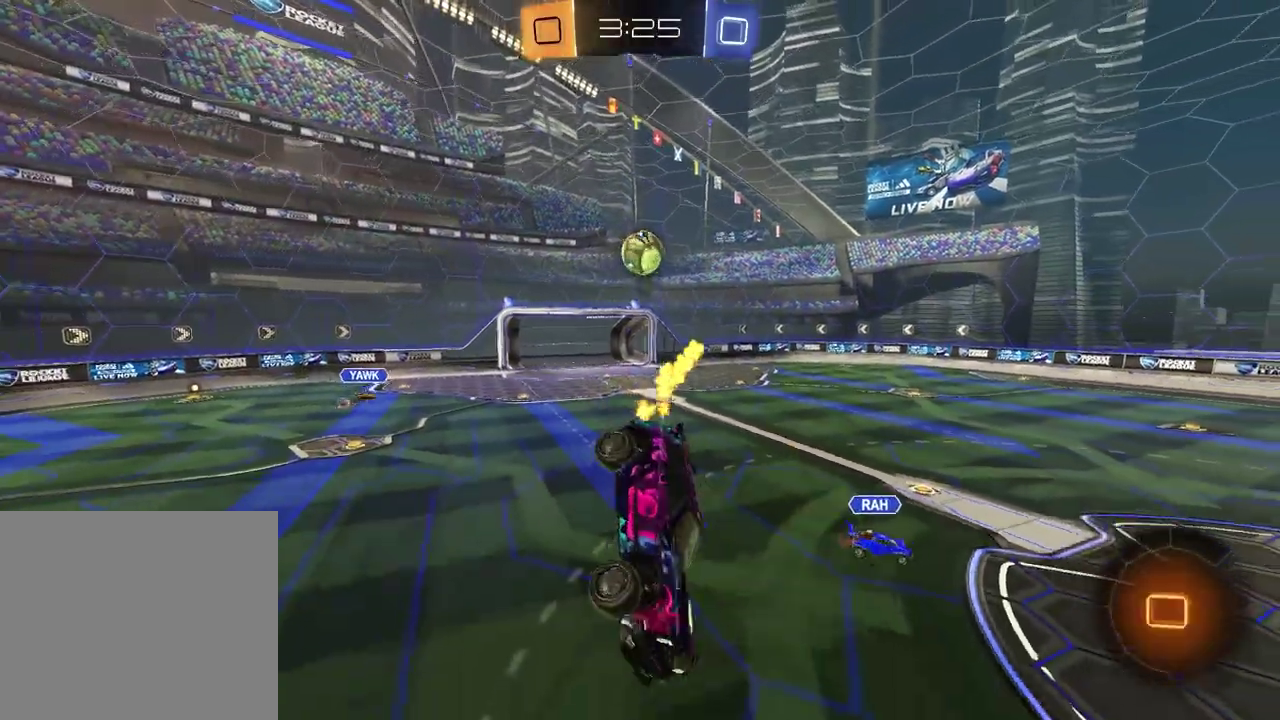
{"dt_ms": 400, "buttons": [], "left_stick": "down", "right_stick": "center", "events": [[100, "left_stick", "center"], [117, "R2", "up"], [117, "SQUARE", "up"], [283, "left_stick", "down"]]}
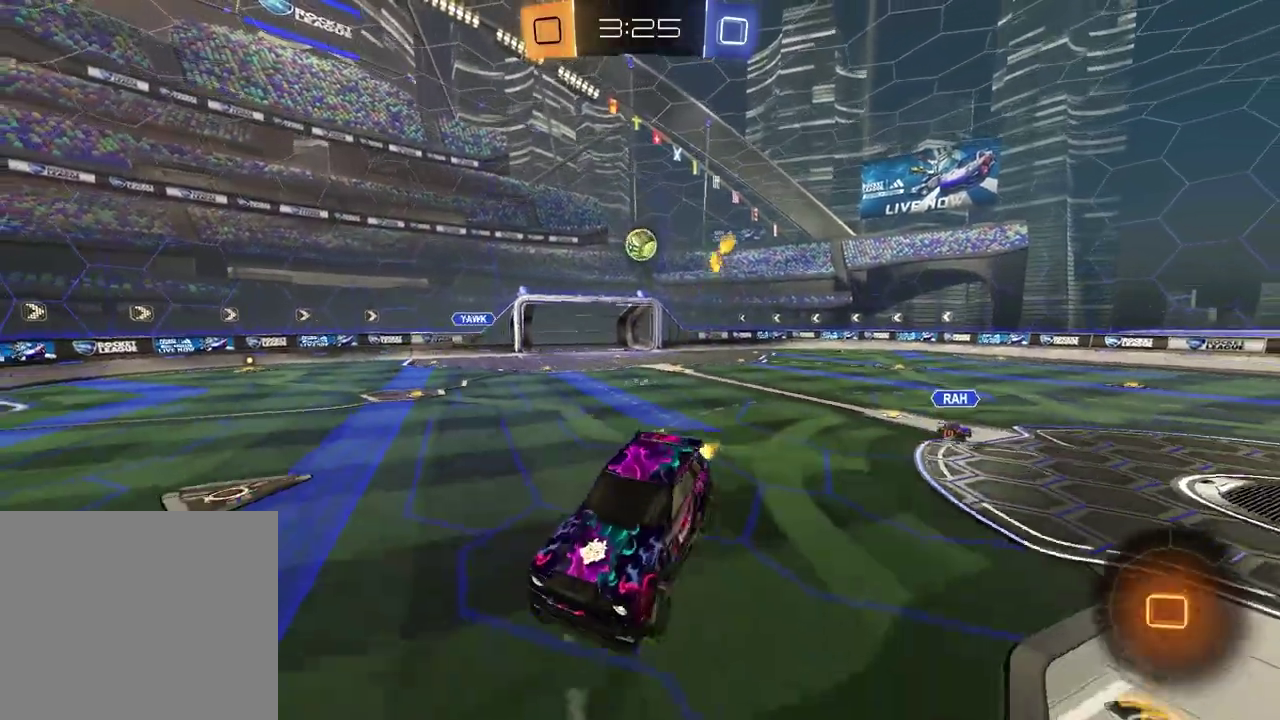
{"dt_ms": 600, "buttons": ["R2"], "left_stick": "up-right", "right_stick": "center"}
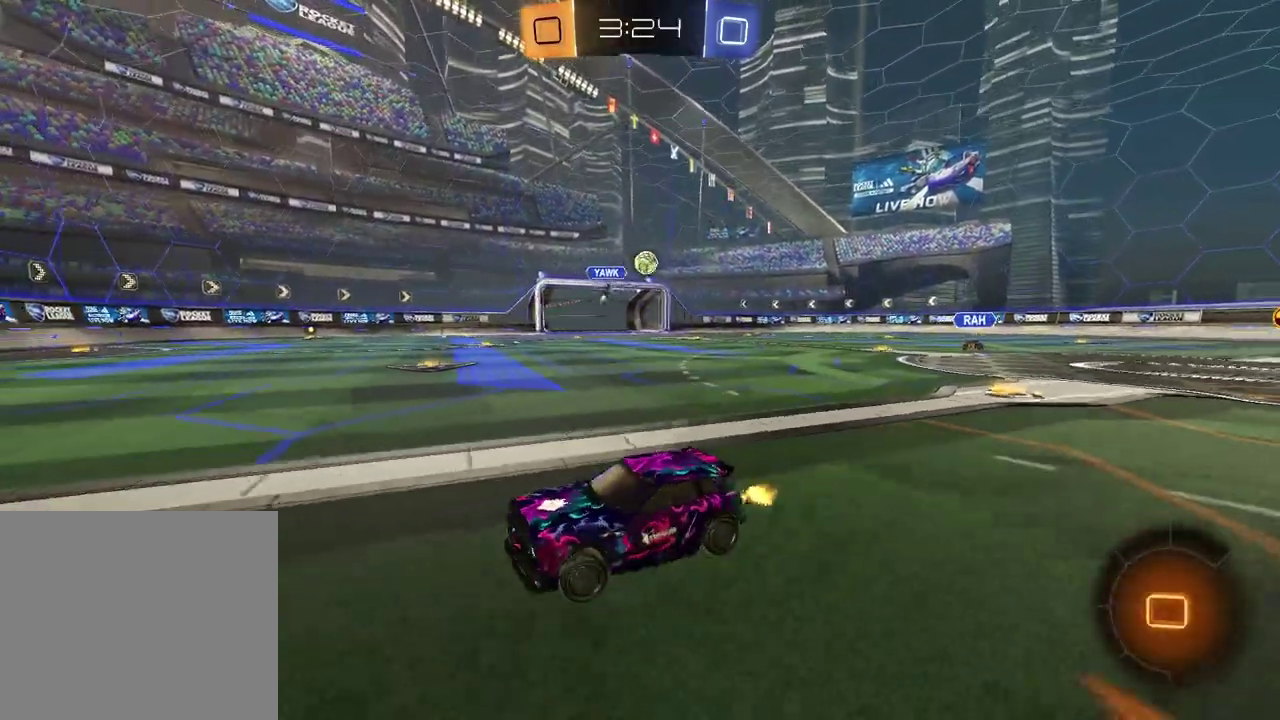
{"dt_ms": 300, "buttons": ["R2"], "left_stick": "center", "right_stick": "center"}
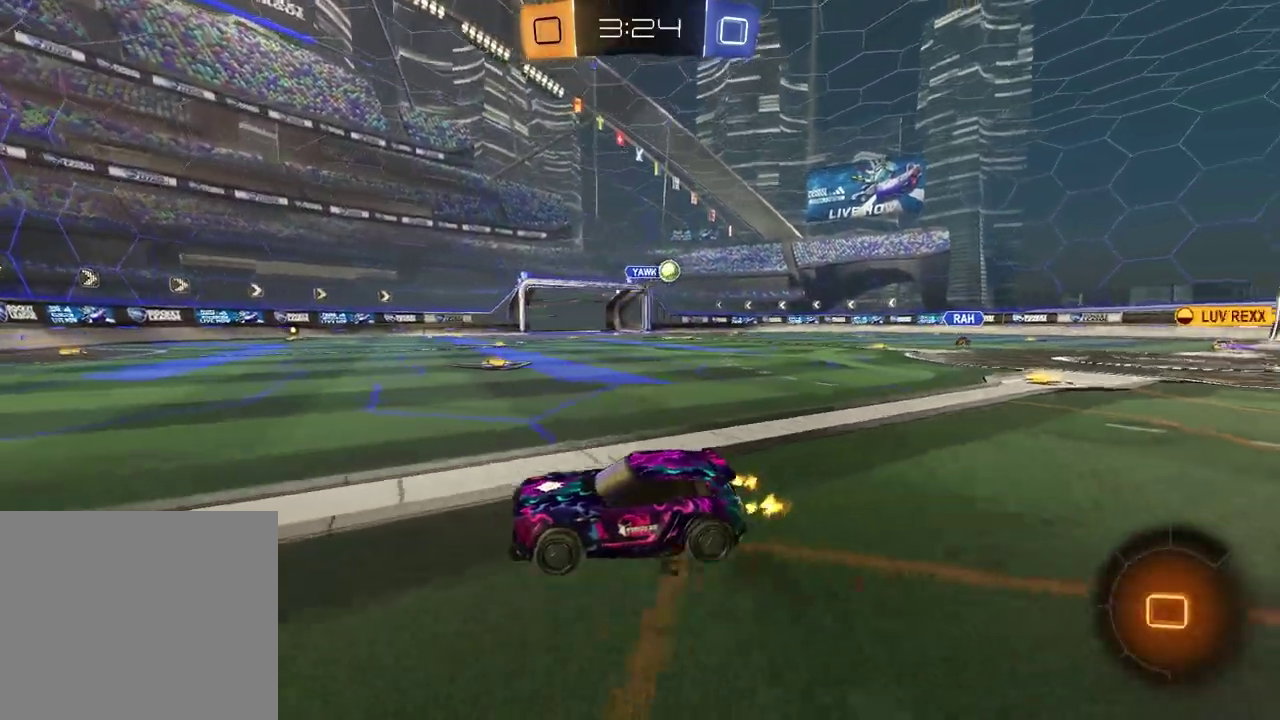
{"dt_ms": 700, "buttons": ["R2"], "left_stick": "left", "right_stick": "center", "events": [[150, "TRIANGLE", "down"], [250, "TRIANGLE", "up"], [300, "left_stick", "left"], [350, "TRIANGLE", "down"], [383, "left_stick", "center"], [450, "TRIANGLE", "up"], [683, "left_stick", "left"]]}
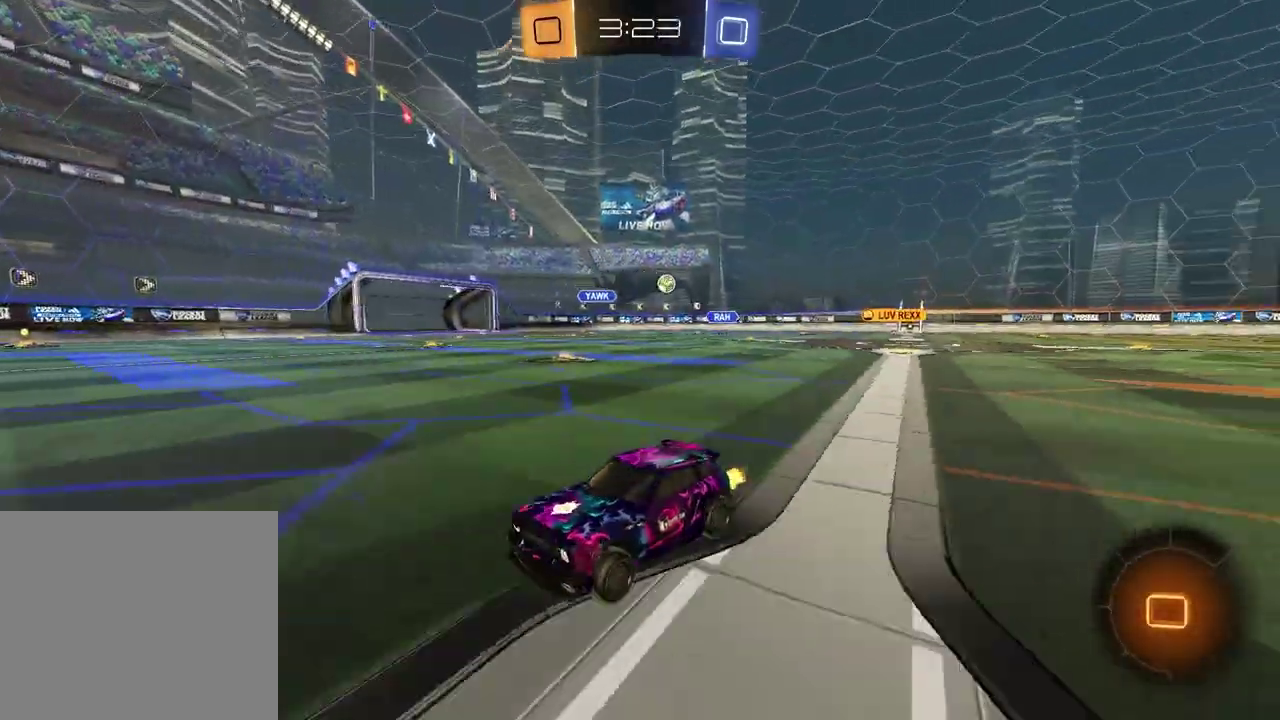
{"dt_ms": 300, "buttons": ["R2"], "left_stick": "left", "right_stick": "center", "events": []}
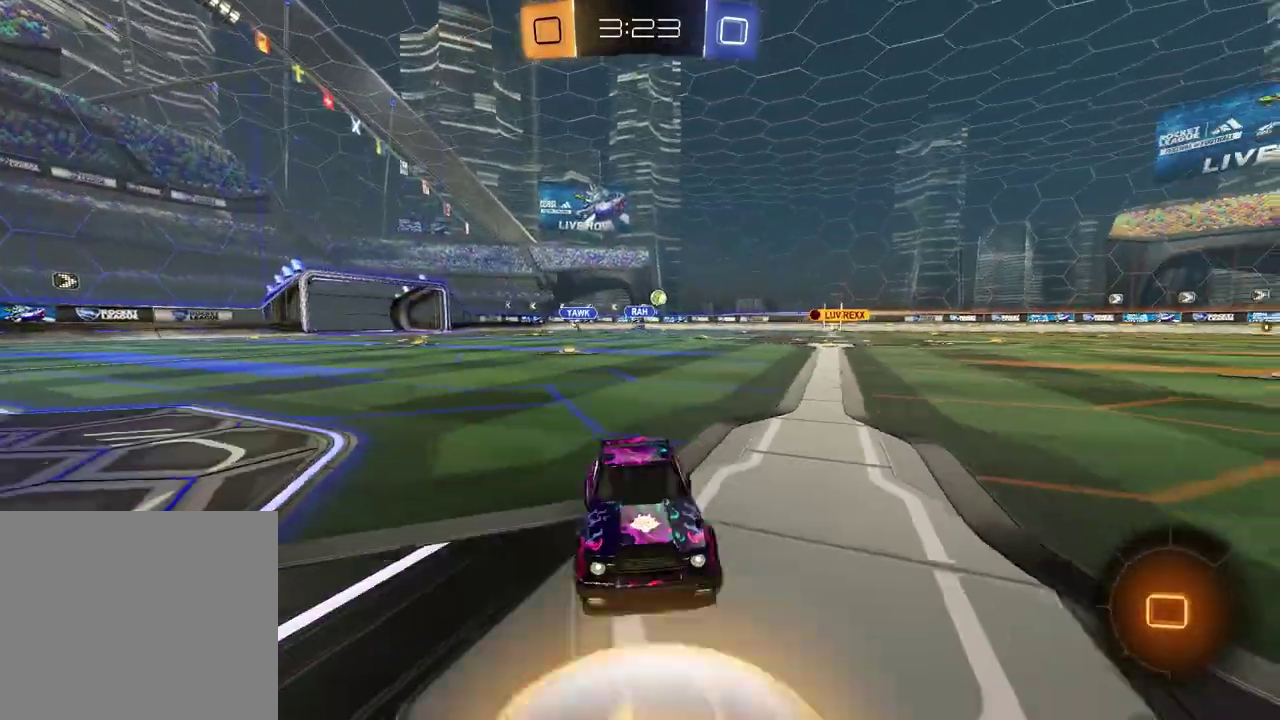
{"dt_ms": 900, "buttons": ["R2"], "left_stick": "down", "right_stick": "center", "events": [[567, "left_stick", "up"], [583, "CROSS", "down"], [650, "CROSS", "up"], [700, "CROSS", "down"], [750, "left_stick", "down"], [867, "CROSS", "up"]]}